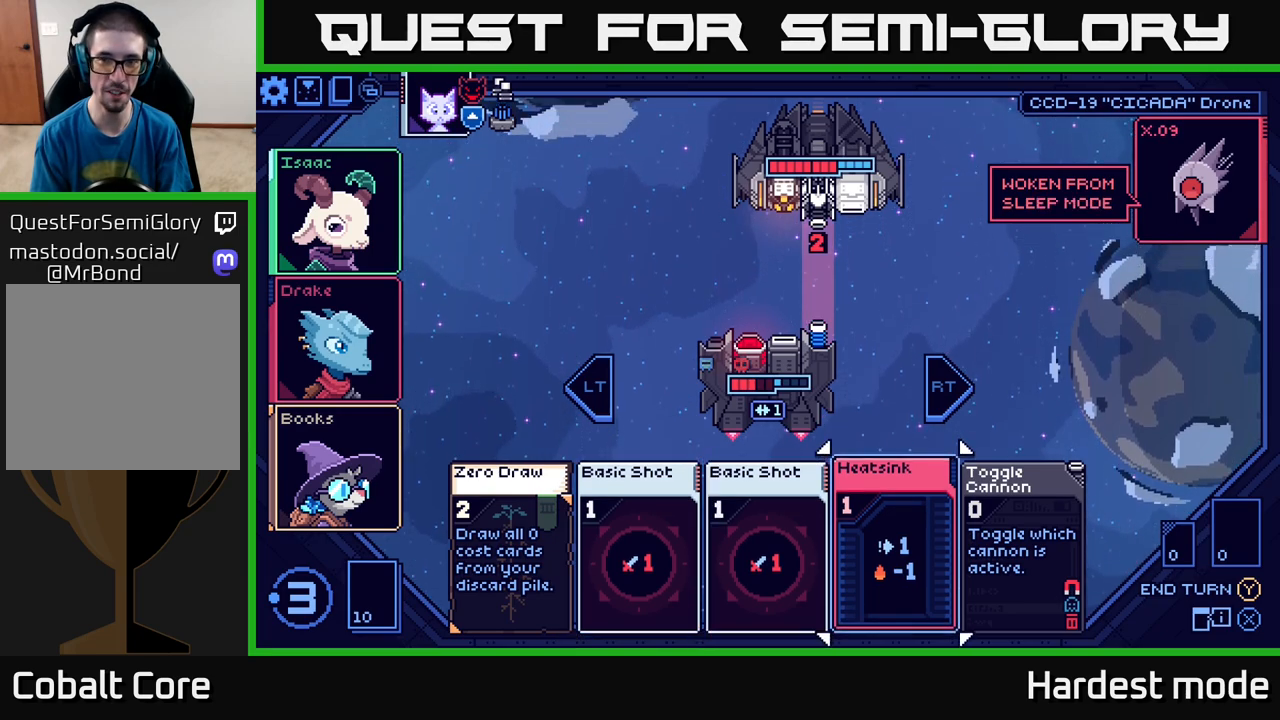
Gameplay with a controller (Xbox layout); each line is a JSON object with the inputs held at the frame after it. "events" lists button and stick changes between this image and that frame as [ms after this image, input, new state], when the widget could be followed in between.
{"buttons": [], "left_stick": "center", "right_stick": "center", "events": [[167, "left_stick", "center"], [233, "left_stick", "left"], [400, "left_stick", "center"]]}
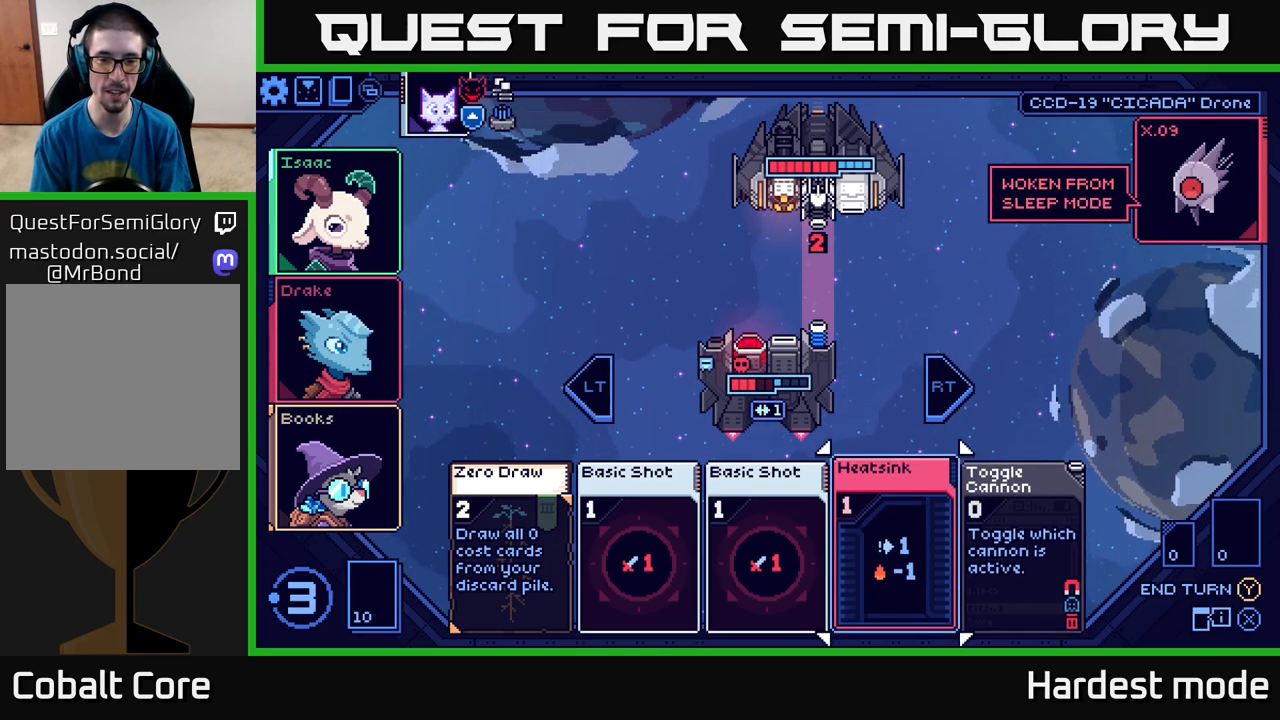
{"buttons": [], "left_stick": "center", "right_stick": "center", "events": [[267, "left_stick", "down-left"], [433, "left_stick", "center"]]}
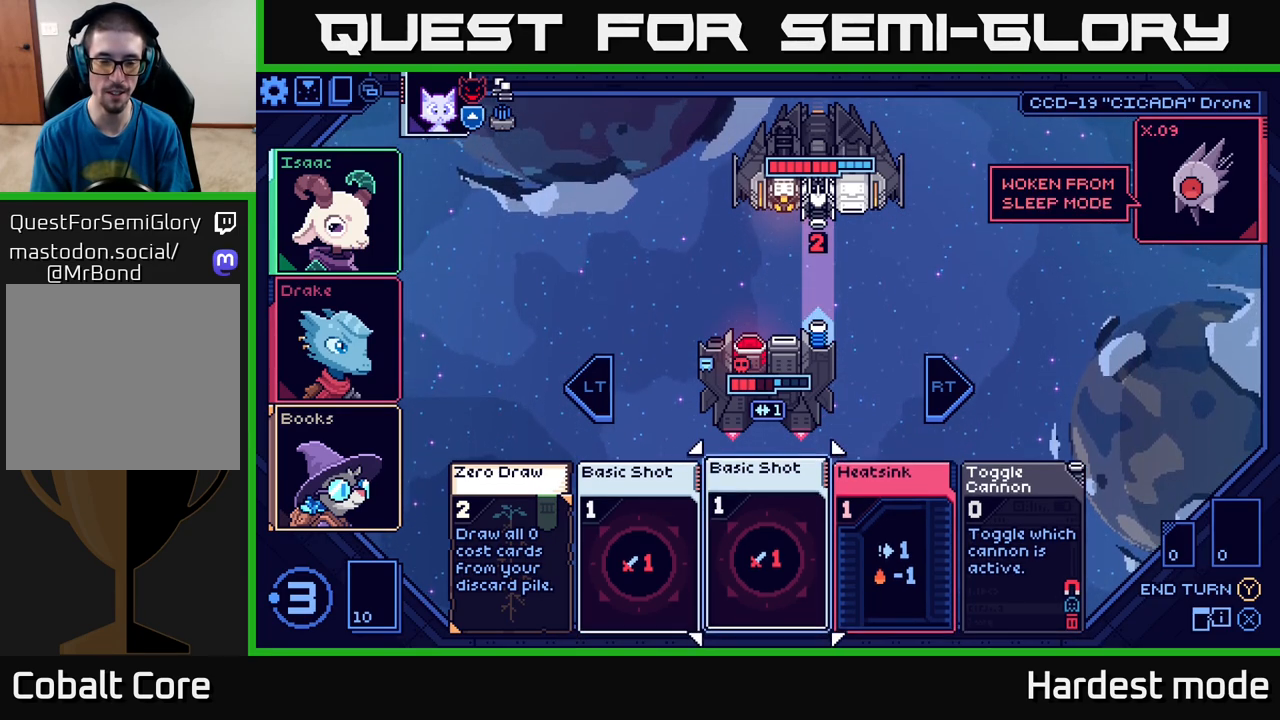
{"buttons": [], "left_stick": "center", "right_stick": "center", "events": [[183, "left_stick", "left"], [333, "left_stick", "center"]]}
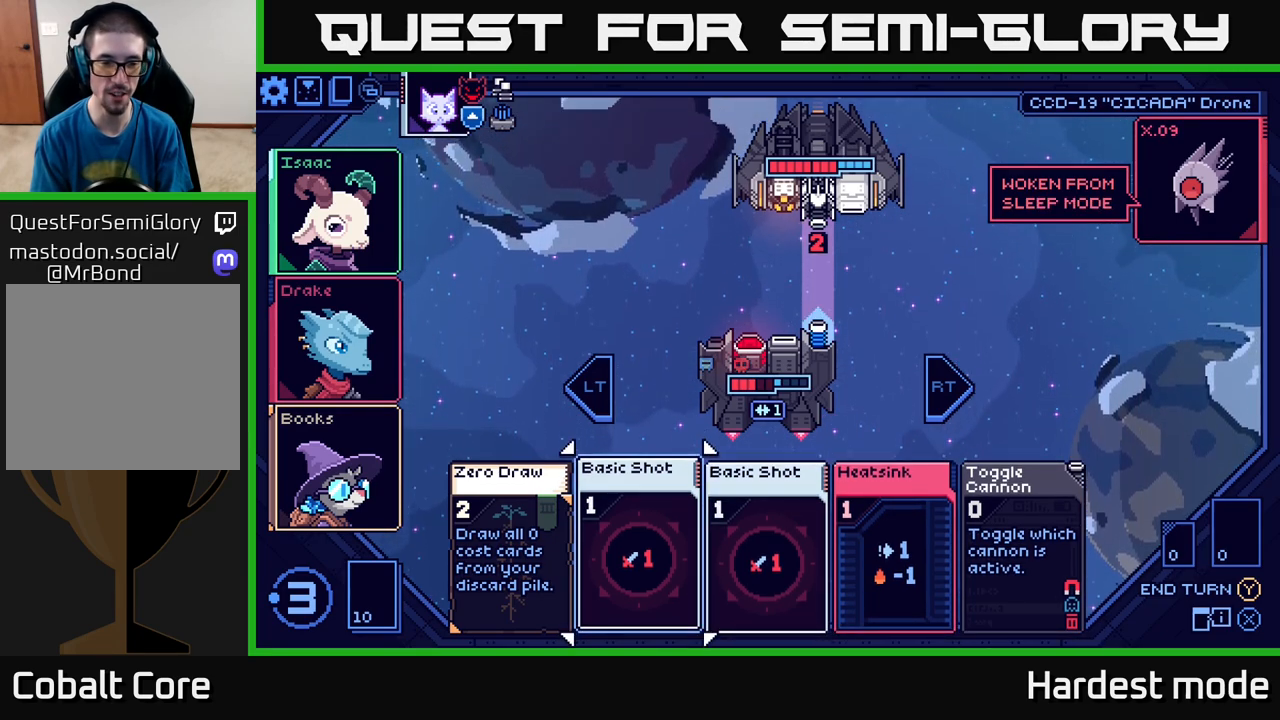
{"buttons": [], "left_stick": "right", "right_stick": "center", "events": [[350, "left_stick", "right"]]}
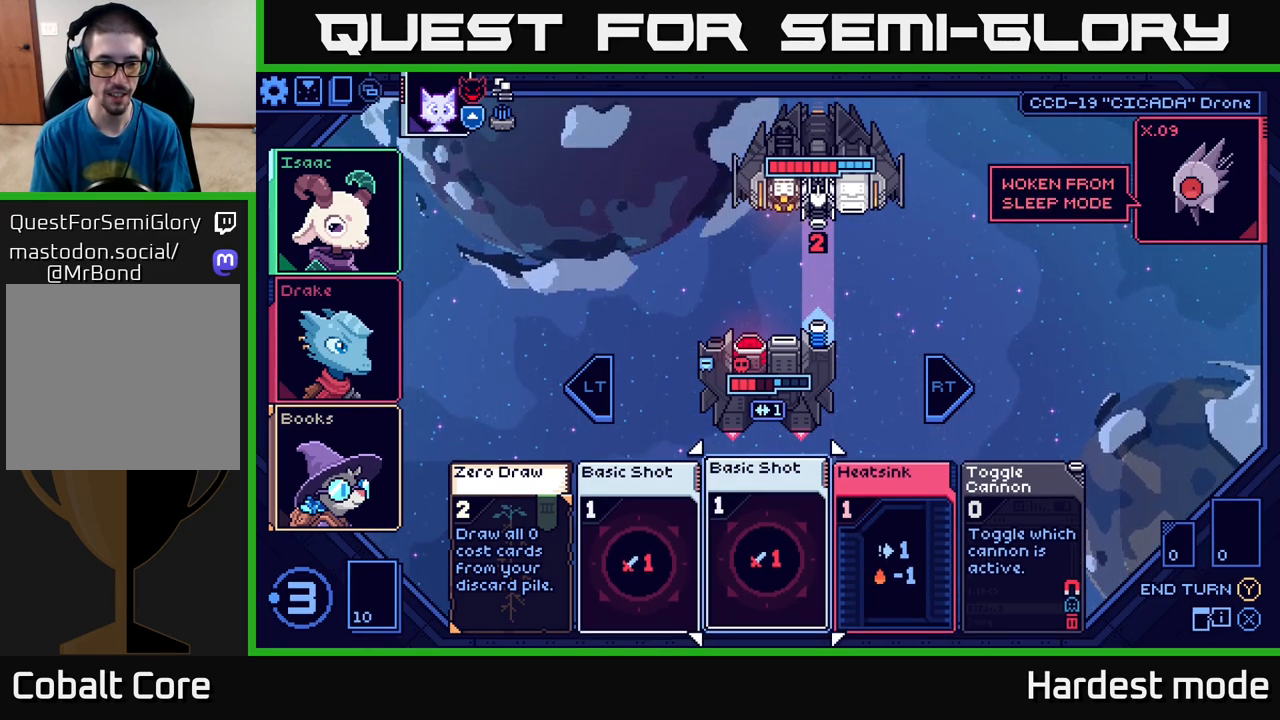
{"buttons": [], "left_stick": "left", "right_stick": "center", "events": [[33, "left_stick", "center"], [100, "left_stick", "left"], [317, "left_stick", "center"], [450, "left_stick", "left"]]}
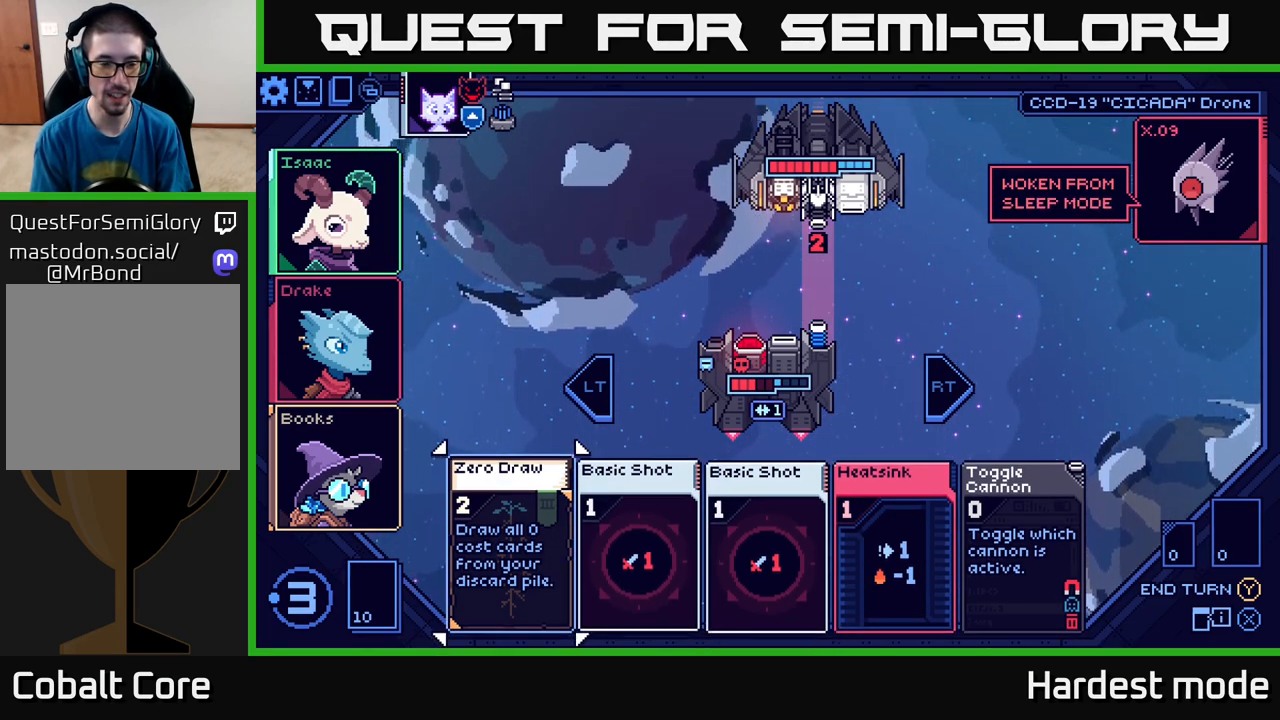
{"buttons": [], "left_stick": "center", "right_stick": "center", "events": [[133, "left_stick", "center"]]}
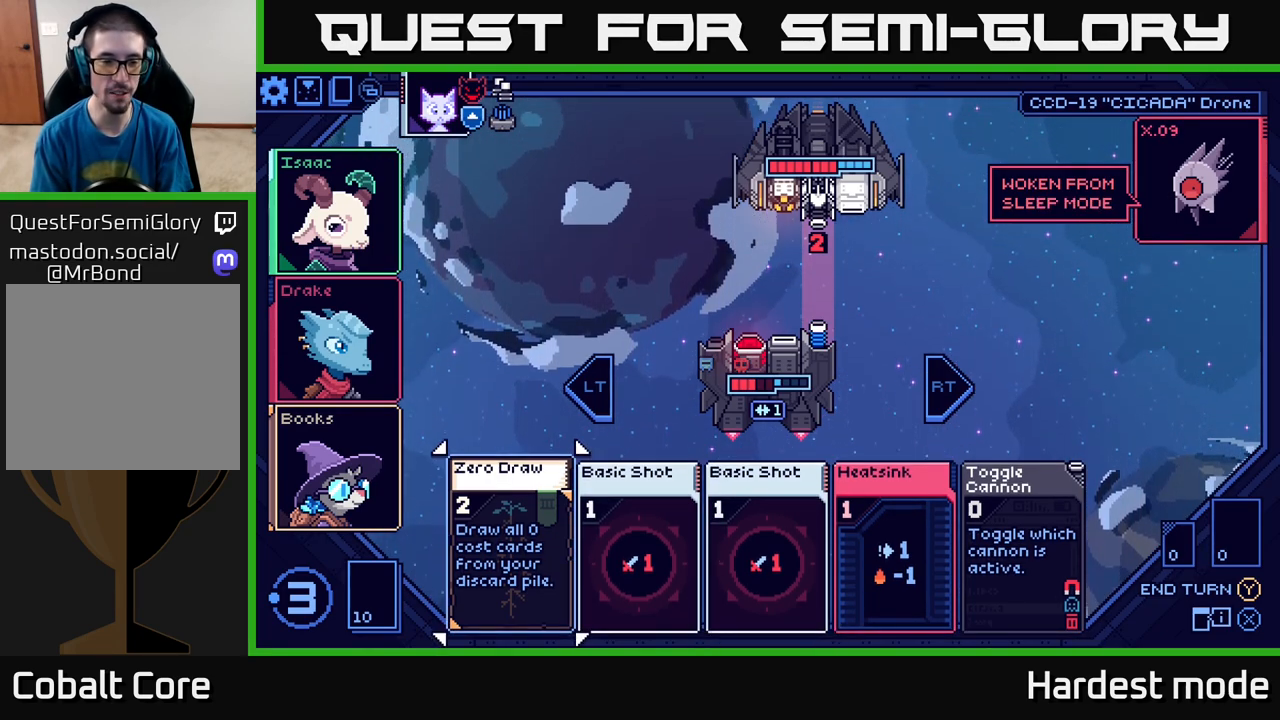
{"buttons": [], "left_stick": "center", "right_stick": "center", "events": []}
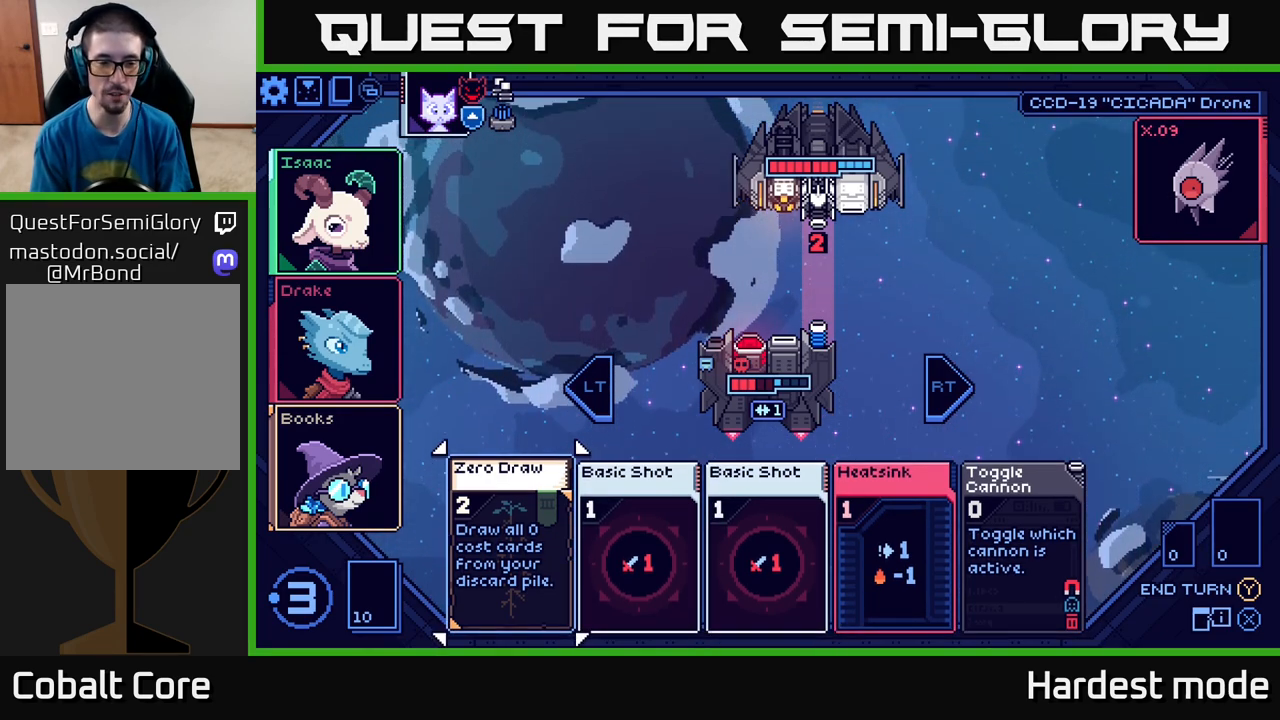
{"buttons": [], "left_stick": "center", "right_stick": "center", "events": []}
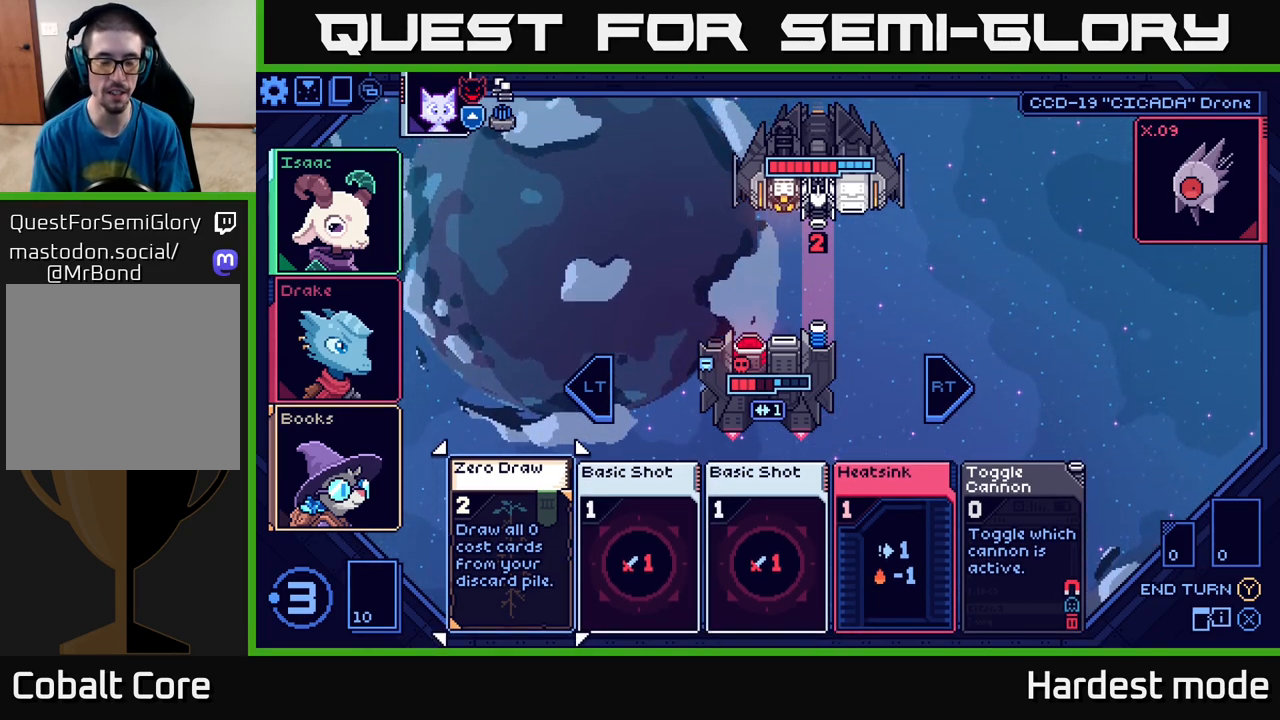
{"buttons": [], "left_stick": "center", "right_stick": "center", "events": []}
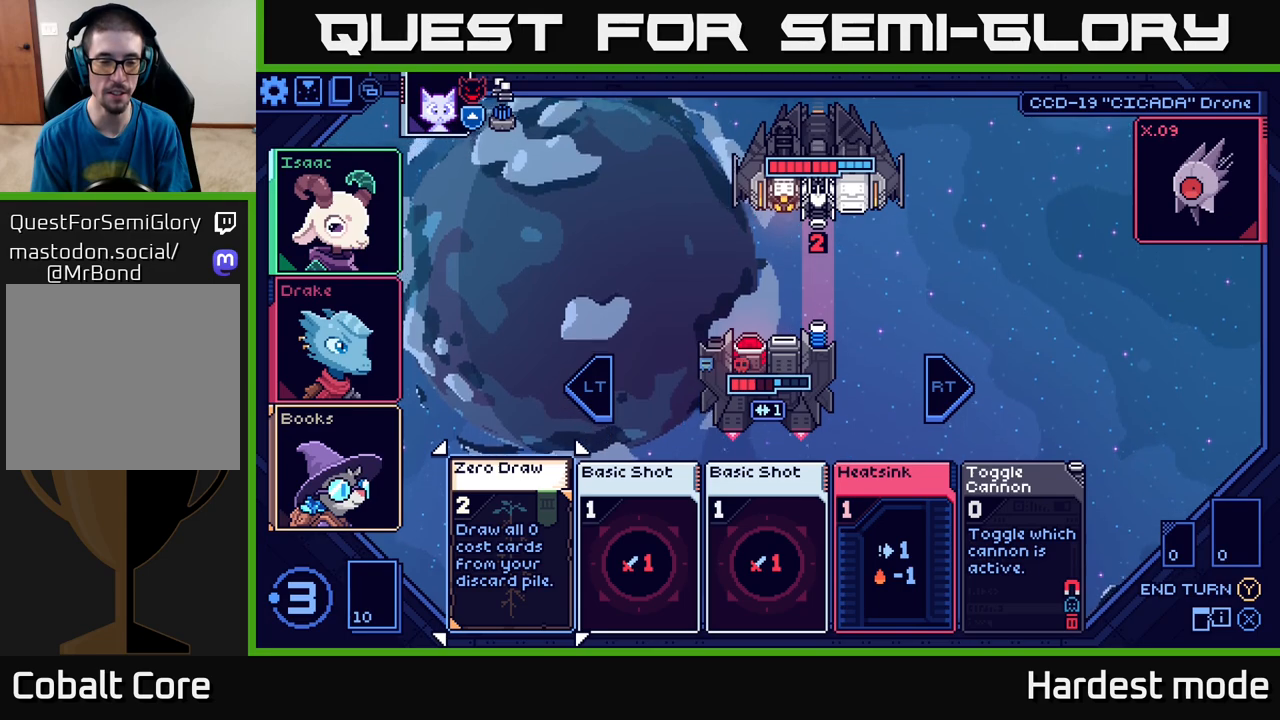
{"buttons": [], "left_stick": "center", "right_stick": "center", "events": []}
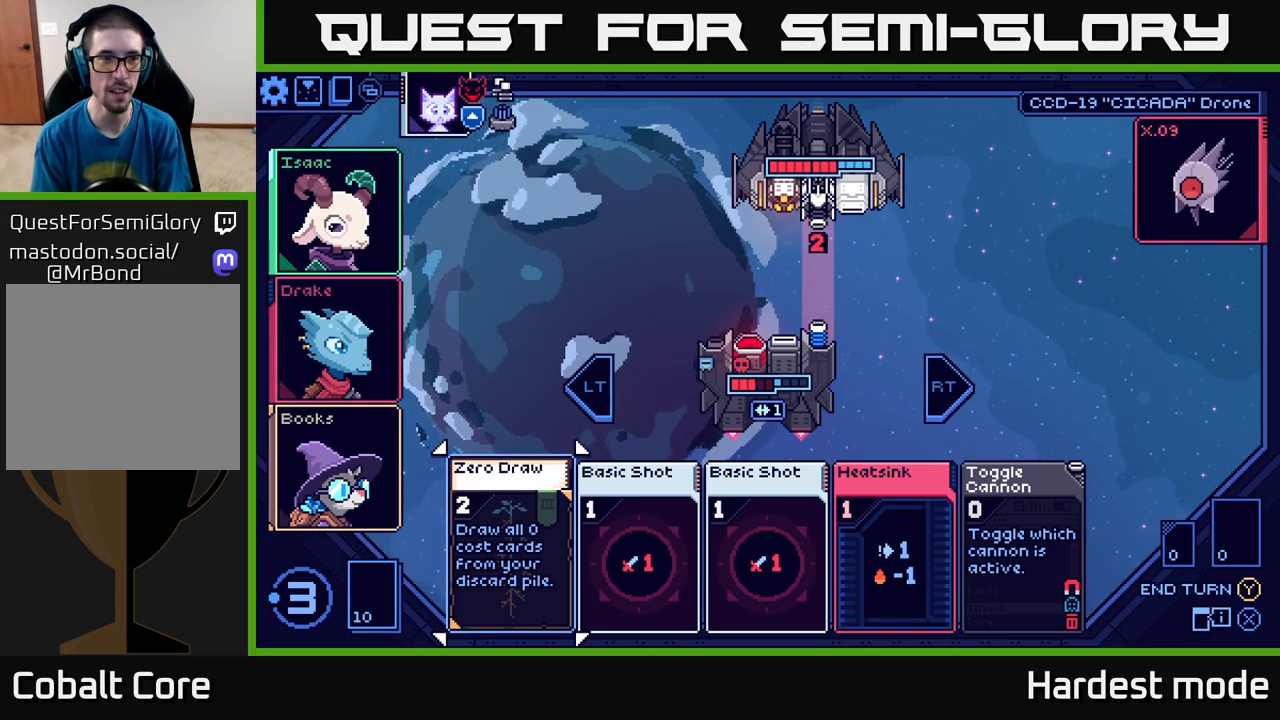
{"buttons": [], "left_stick": "center", "right_stick": "center", "events": [[200, "SELECT", "down"], [317, "SELECT", "up"]]}
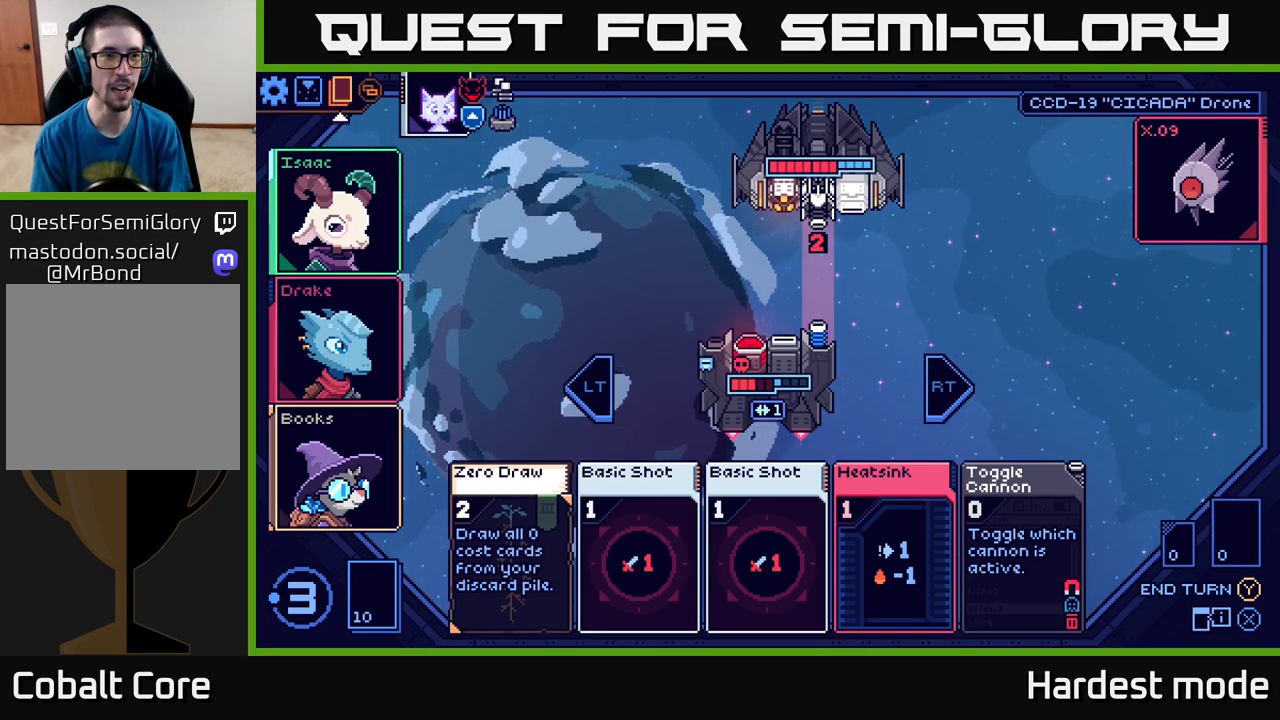
{"buttons": [], "left_stick": "center", "right_stick": "center", "events": [[117, "A", "down"], [217, "A", "up"]]}
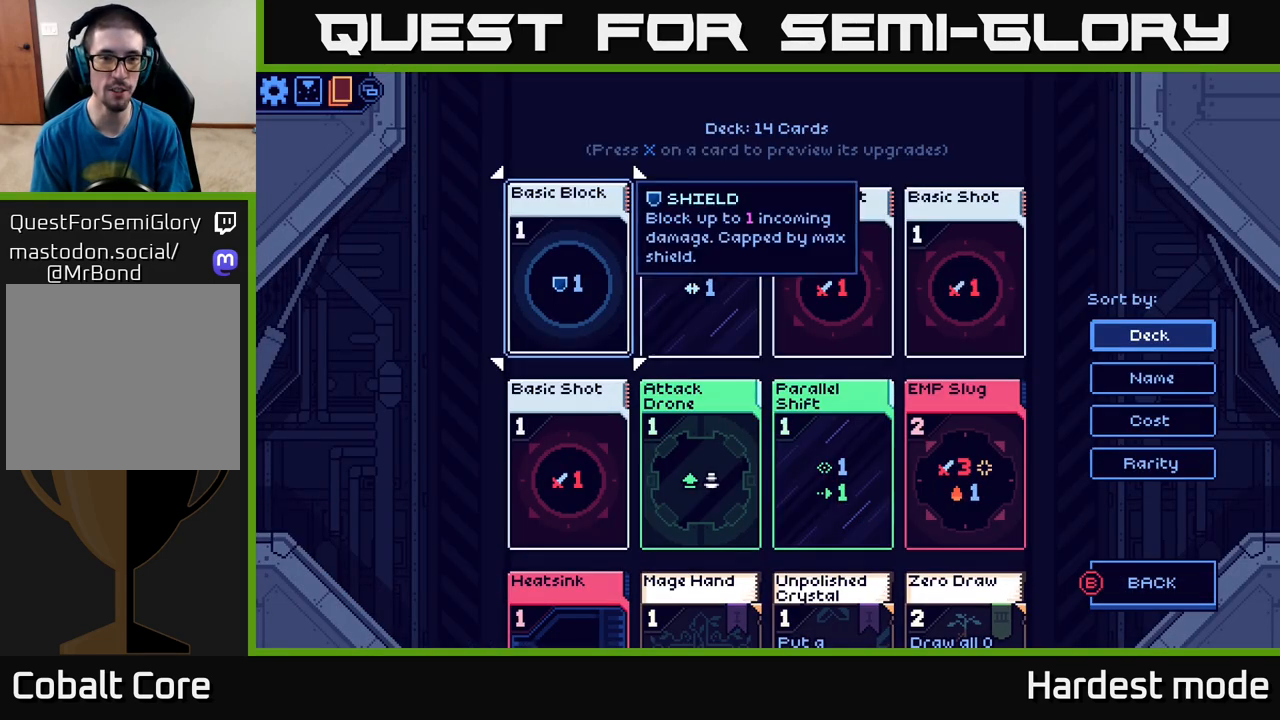
{"buttons": [], "left_stick": "center", "right_stick": "center", "events": []}
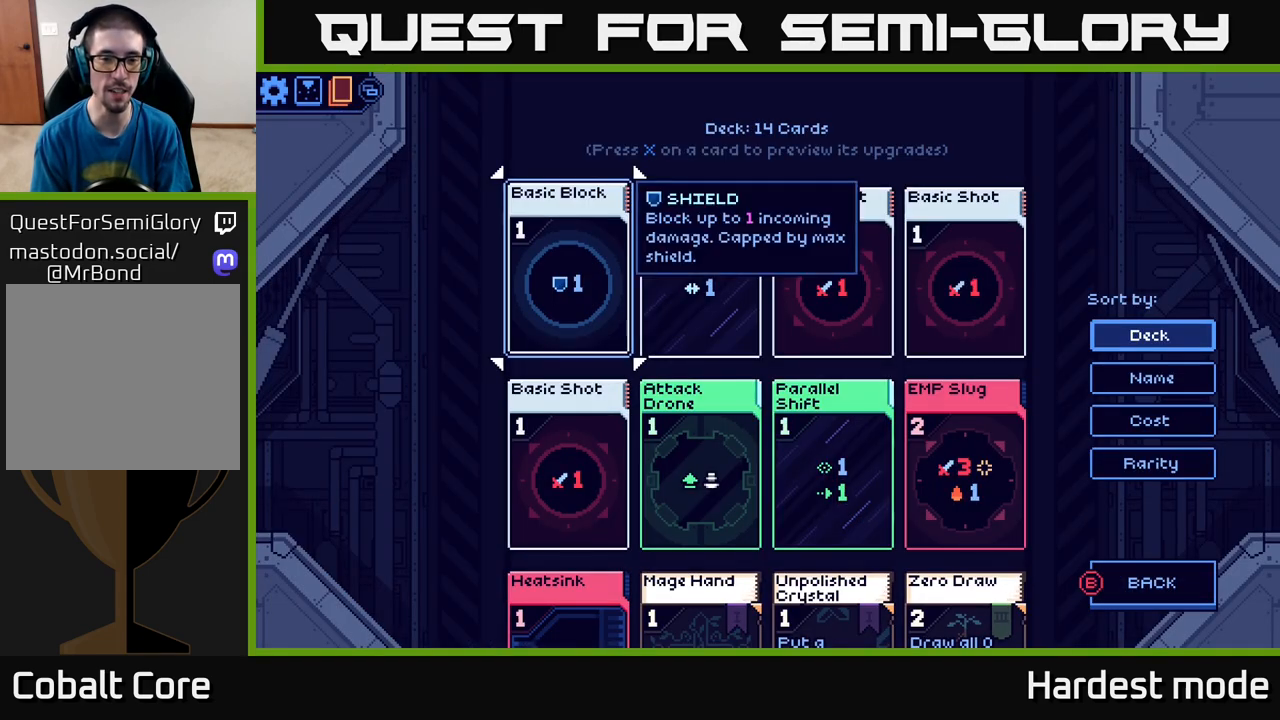
{"buttons": ["DPAD_DOWN"], "left_stick": "center", "right_stick": "center", "events": [[283, "DPAD_DOWN", "down"], [333, "DPAD_DOWN", "up"], [450, "DPAD_DOWN", "down"]]}
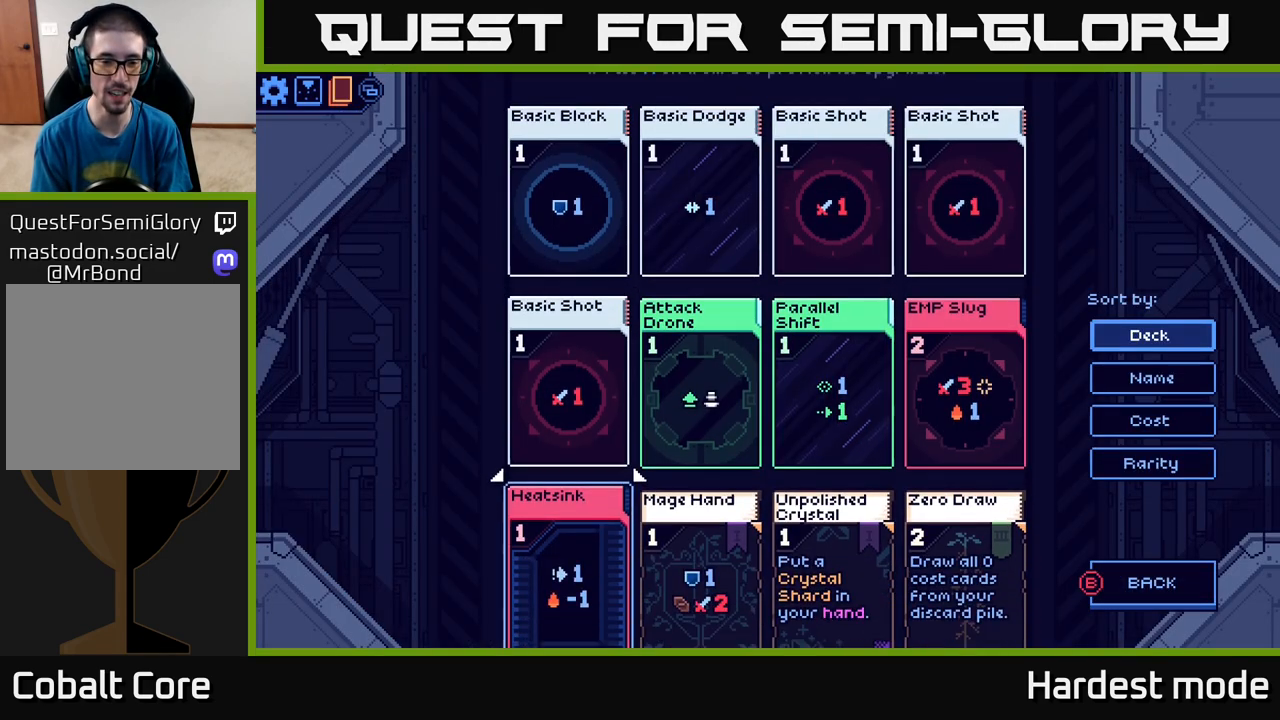
{"buttons": [], "left_stick": "center", "right_stick": "center", "events": [[50, "DPAD_DOWN", "up"], [133, "DPAD_DOWN", "down"], [233, "DPAD_DOWN", "up"], [350, "DPAD_DOWN", "down"], [433, "DPAD_DOWN", "up"]]}
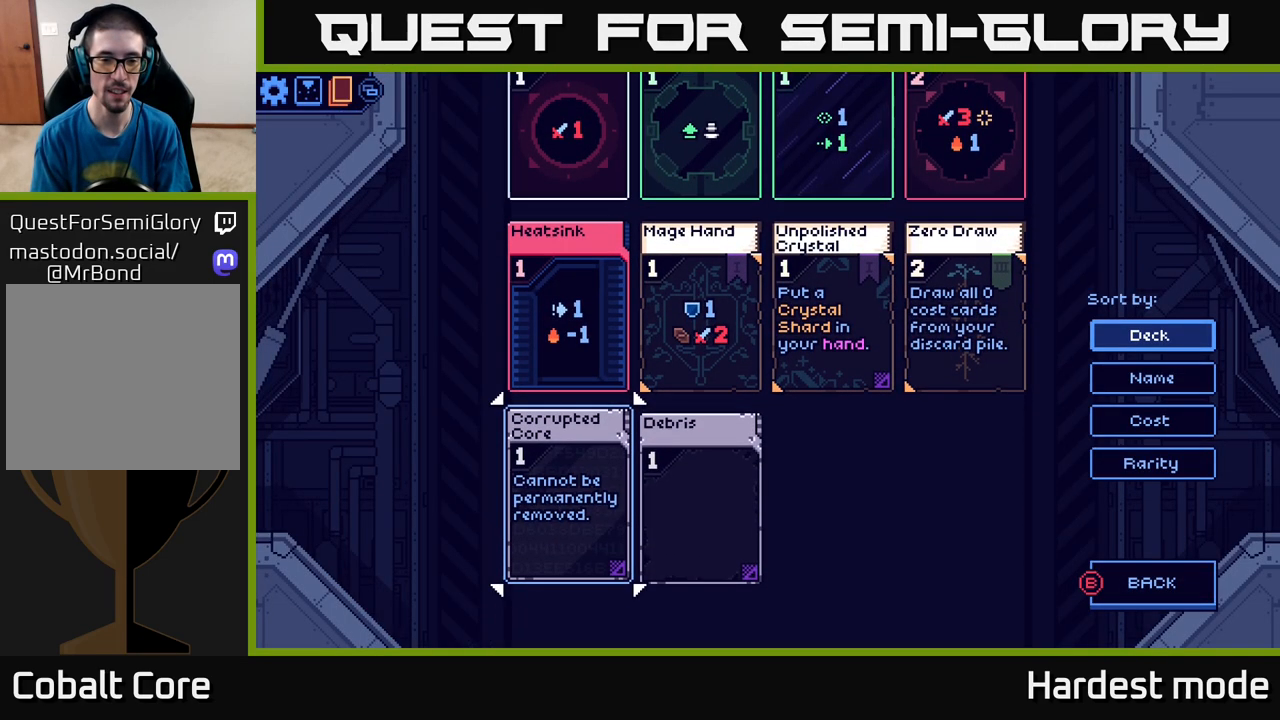
{"buttons": ["DPAD_UP"], "left_stick": "center", "right_stick": "center", "events": [[283, "DPAD_UP", "down"], [383, "DPAD_UP", "up"], [467, "DPAD_UP", "down"]]}
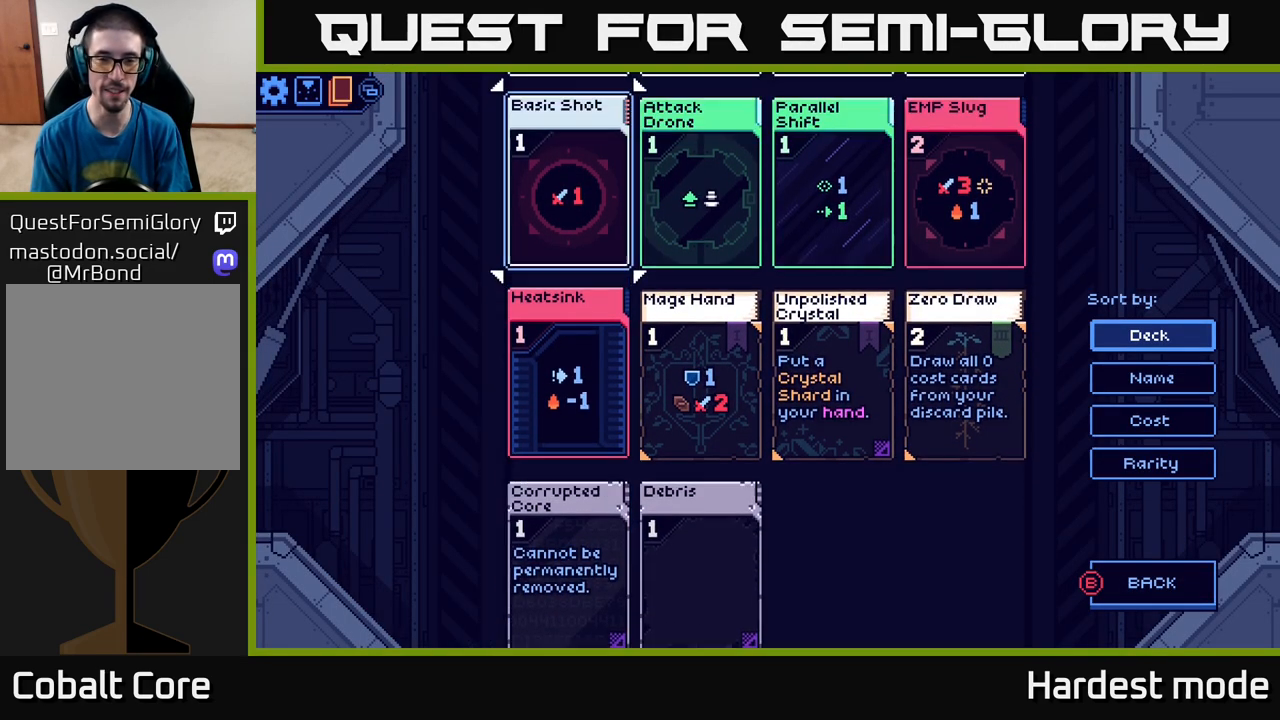
{"buttons": [], "left_stick": "center", "right_stick": "center", "events": [[33, "DPAD_UP", "up"], [133, "DPAD_UP", "down"], [200, "DPAD_UP", "up"]]}
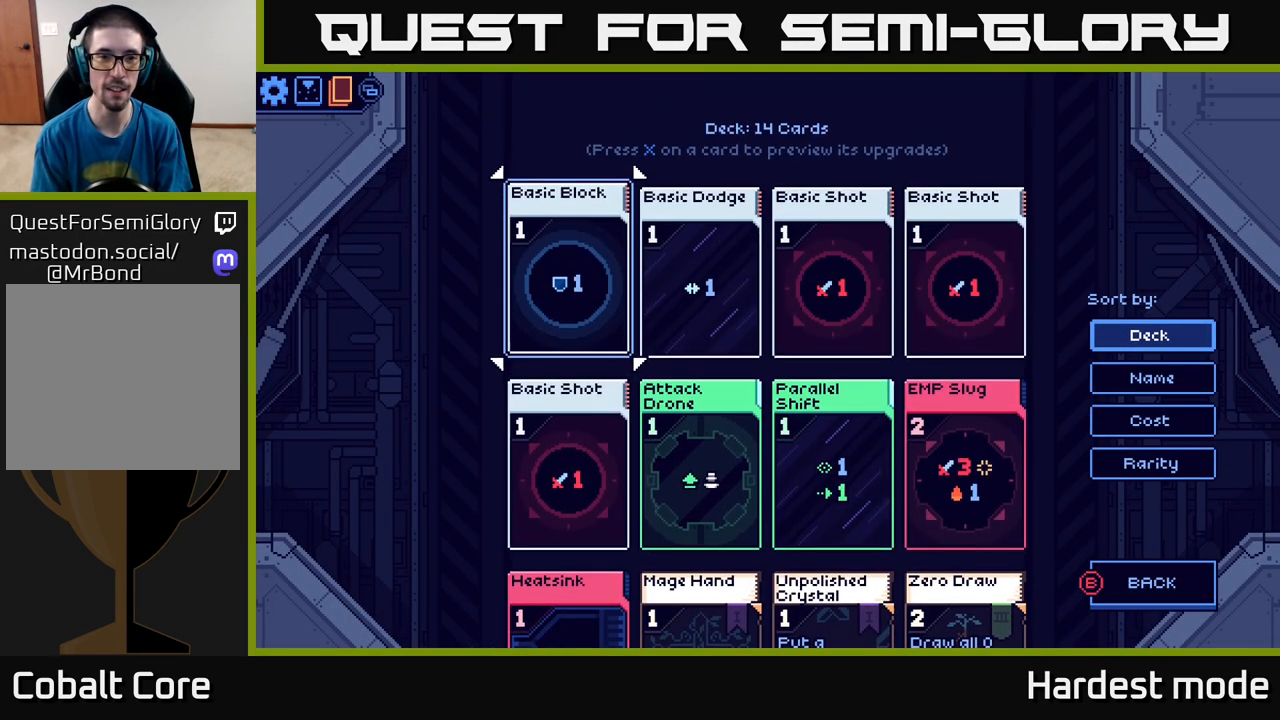
{"buttons": [], "left_stick": "center", "right_stick": "center", "events": [[183, "B", "down"], [283, "B", "up"]]}
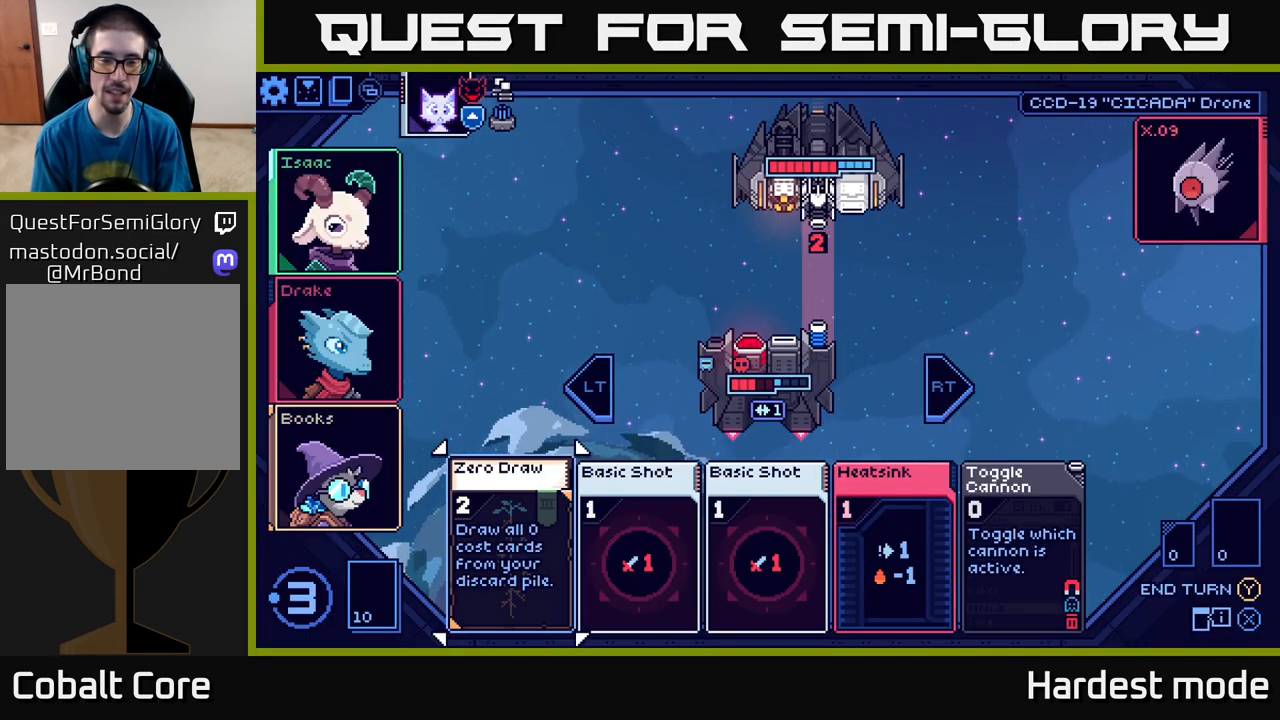
{"buttons": [], "left_stick": "center", "right_stick": "center", "events": []}
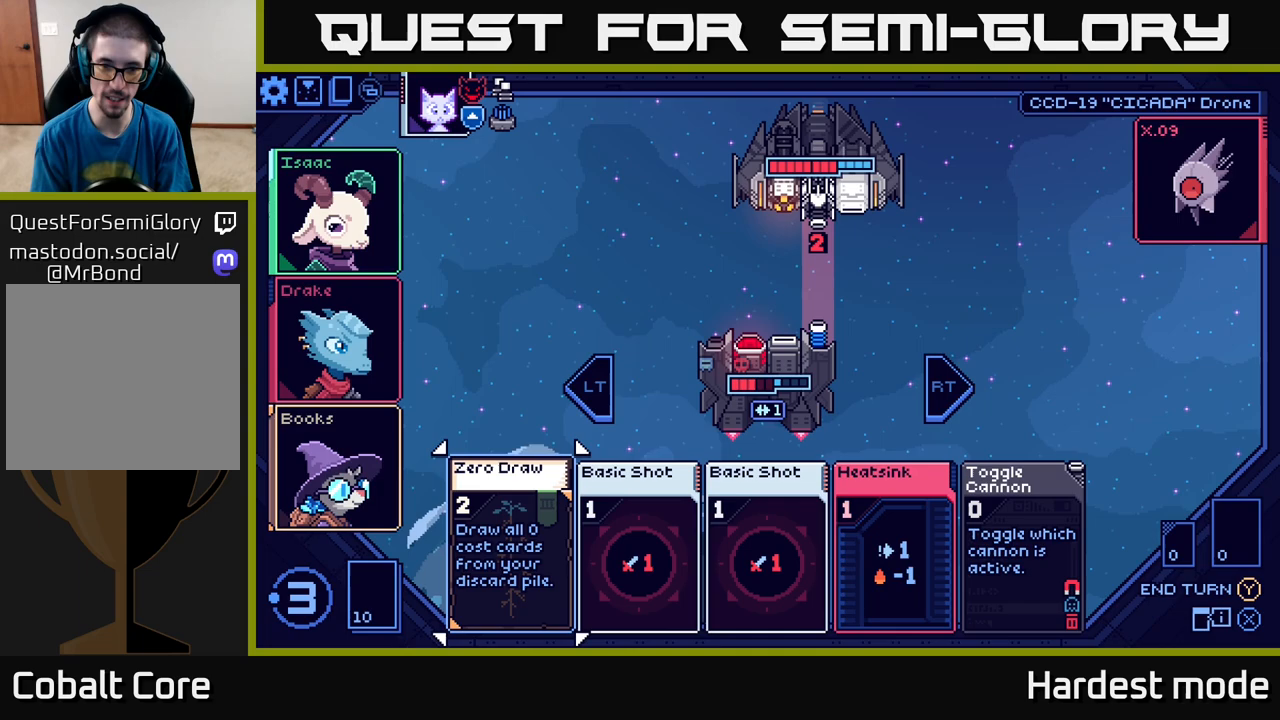
{"buttons": [], "left_stick": "right", "right_stick": "center", "events": [[150, "left_stick", "right"], [317, "left_stick", "center"], [433, "left_stick", "right"]]}
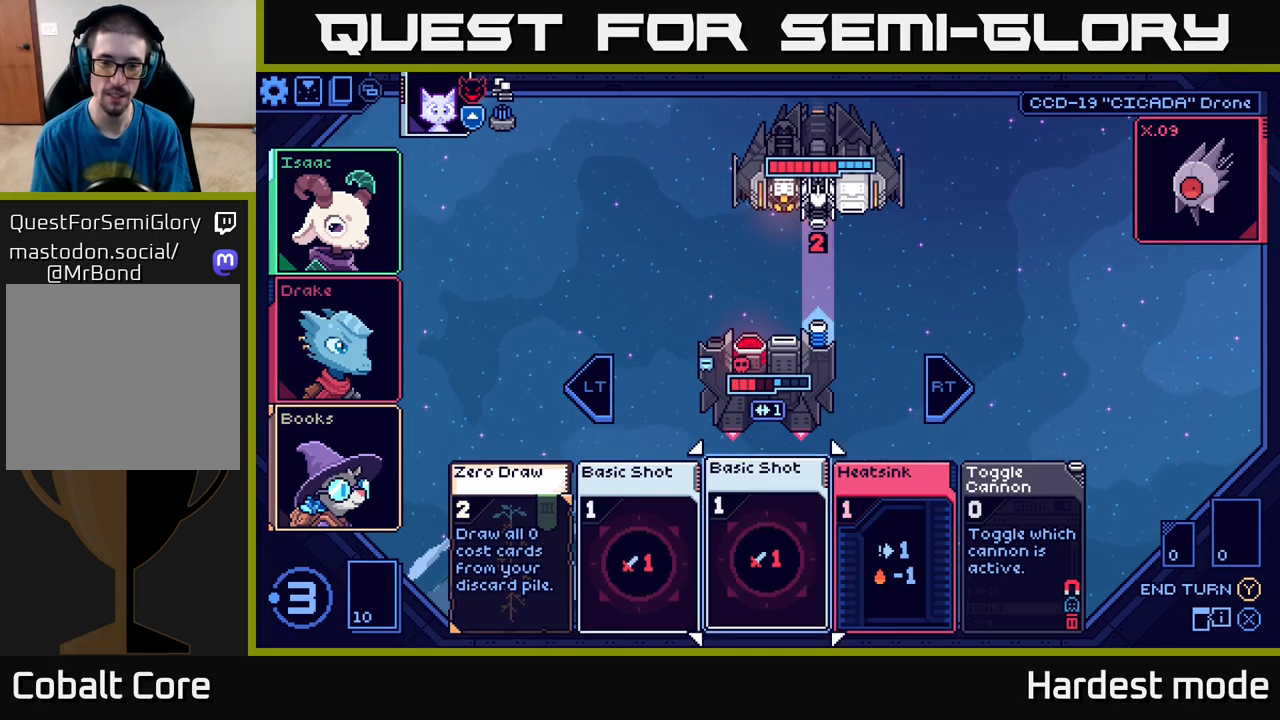
{"buttons": [], "left_stick": "center", "right_stick": "center", "events": [[83, "left_stick", "center"], [150, "left_stick", "right"], [317, "left_stick", "center"]]}